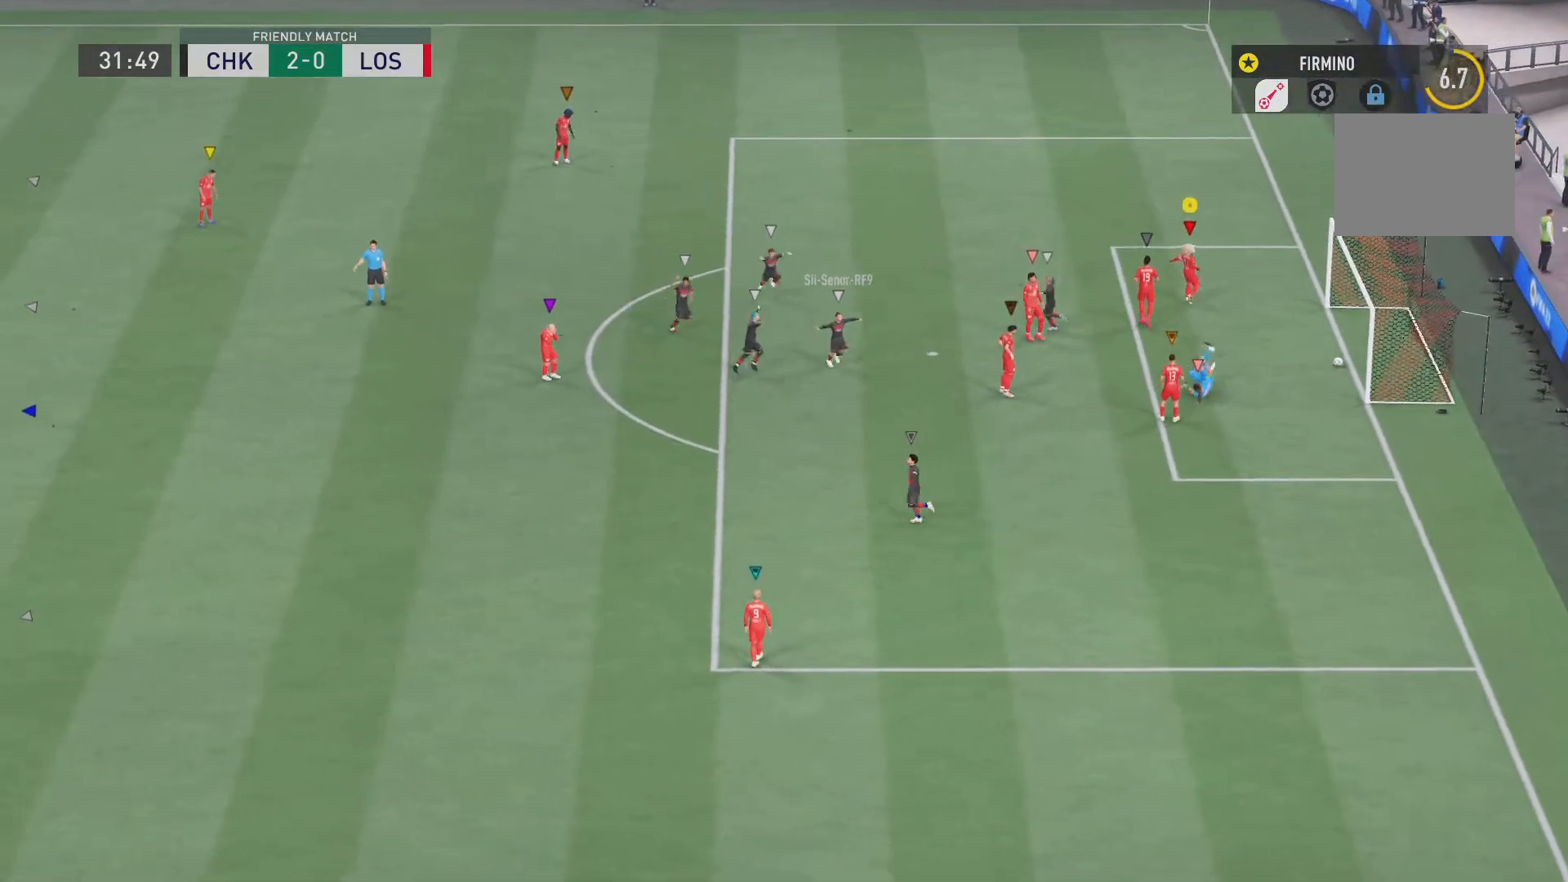
Gameplay with a controller (PlayStation layout); each line is a JSON object with the inputs held at the frame after it. "events" lists button and stick changes between this image and that frame as [ms after this image, input, new state], when the widget could be followed in between. Not read: L3 R3.
{"buttons": [], "left_stick": "center", "right_stick": "center", "events": []}
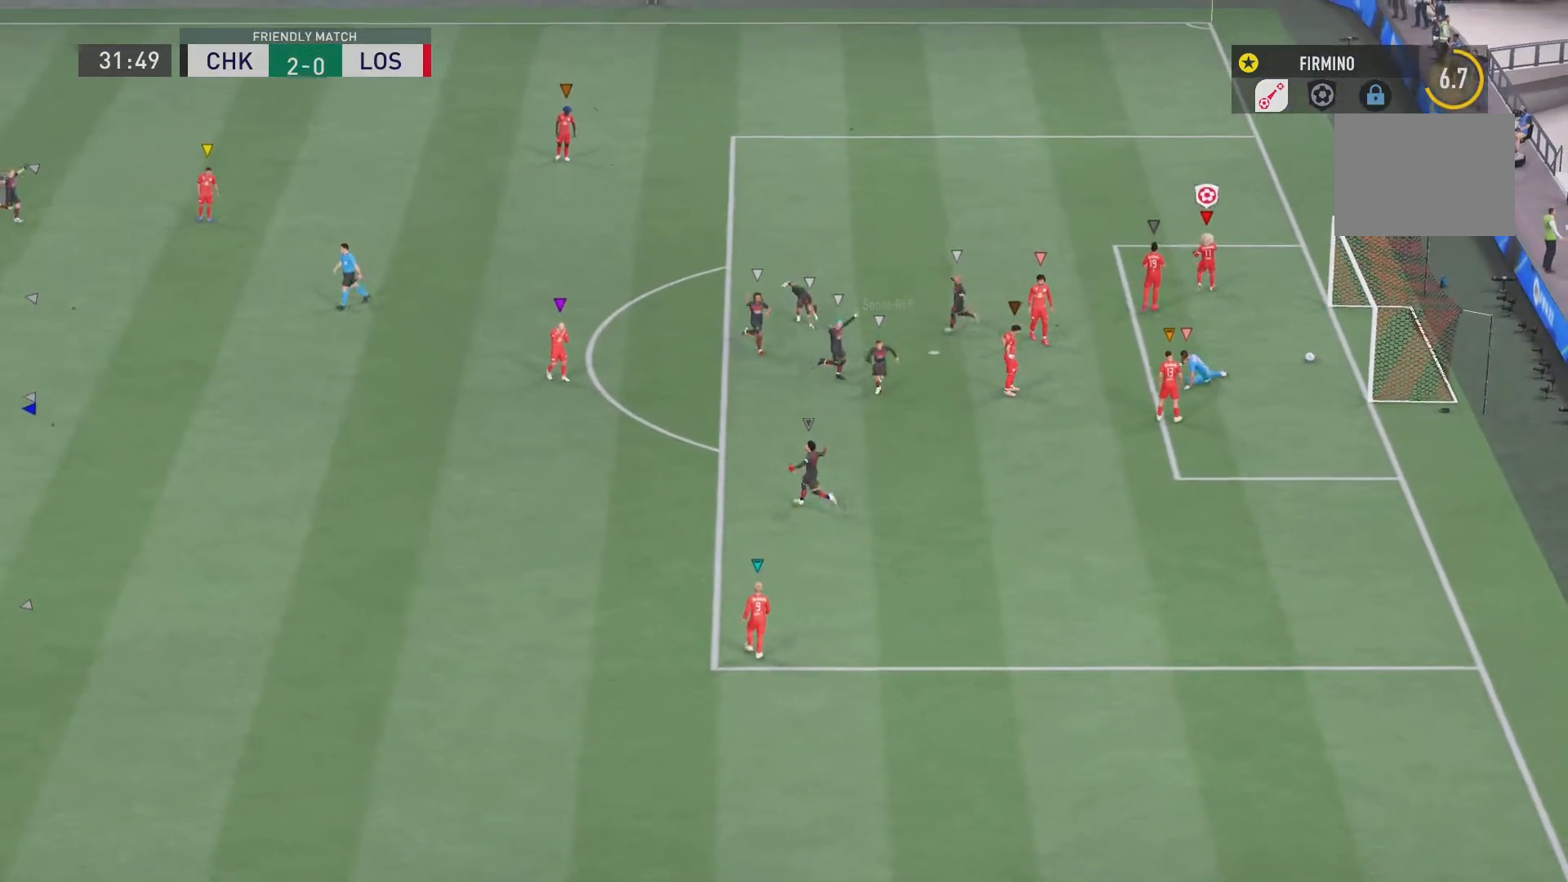
{"buttons": [], "left_stick": "center", "right_stick": "center", "events": []}
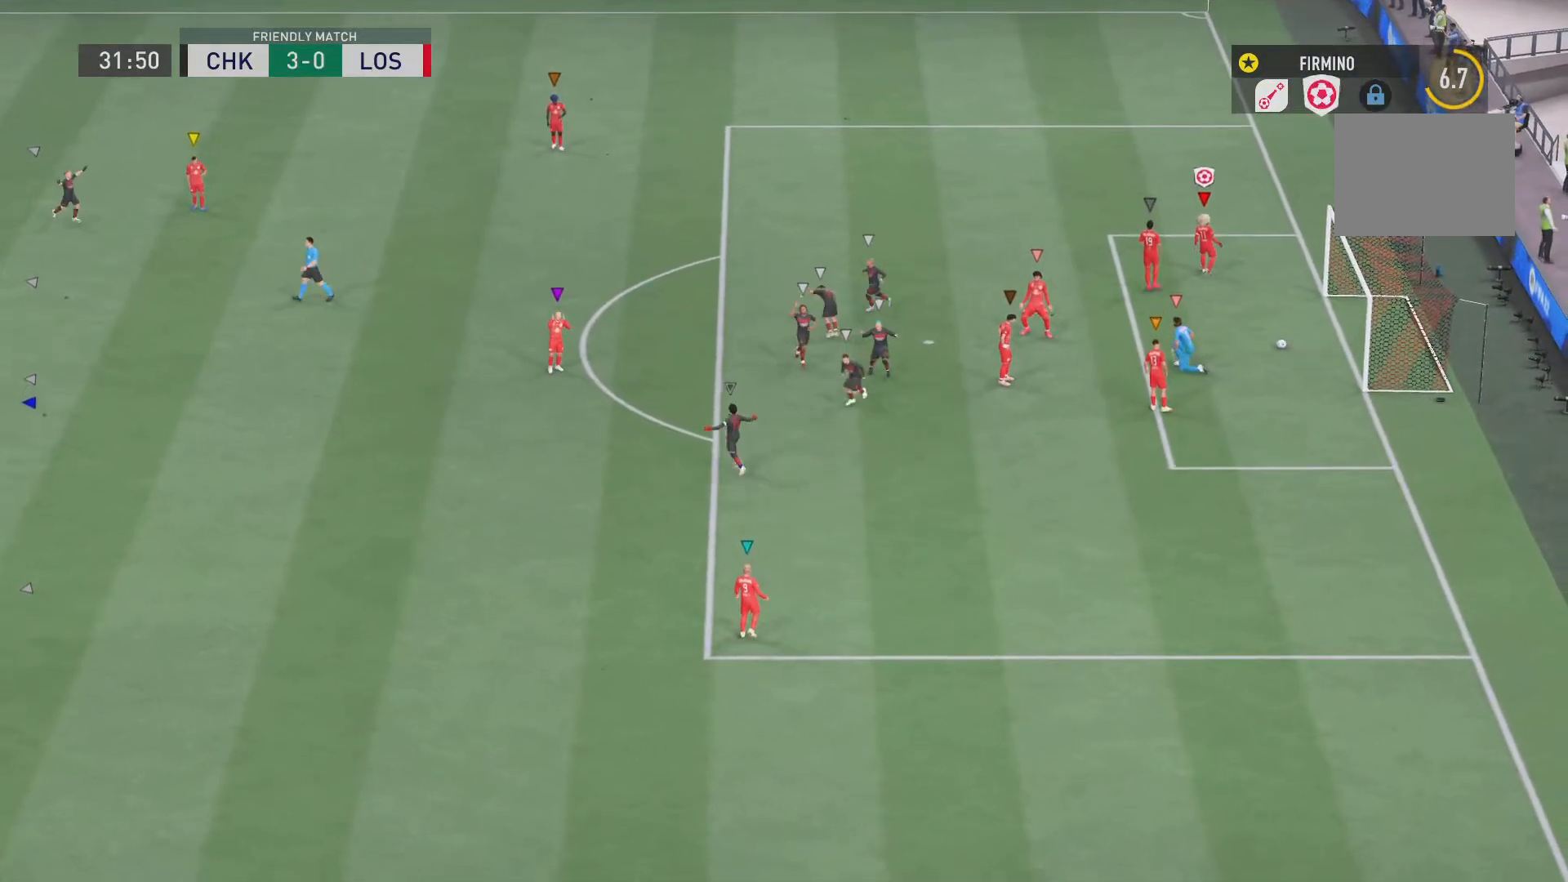
{"buttons": [], "left_stick": "center", "right_stick": "center", "events": []}
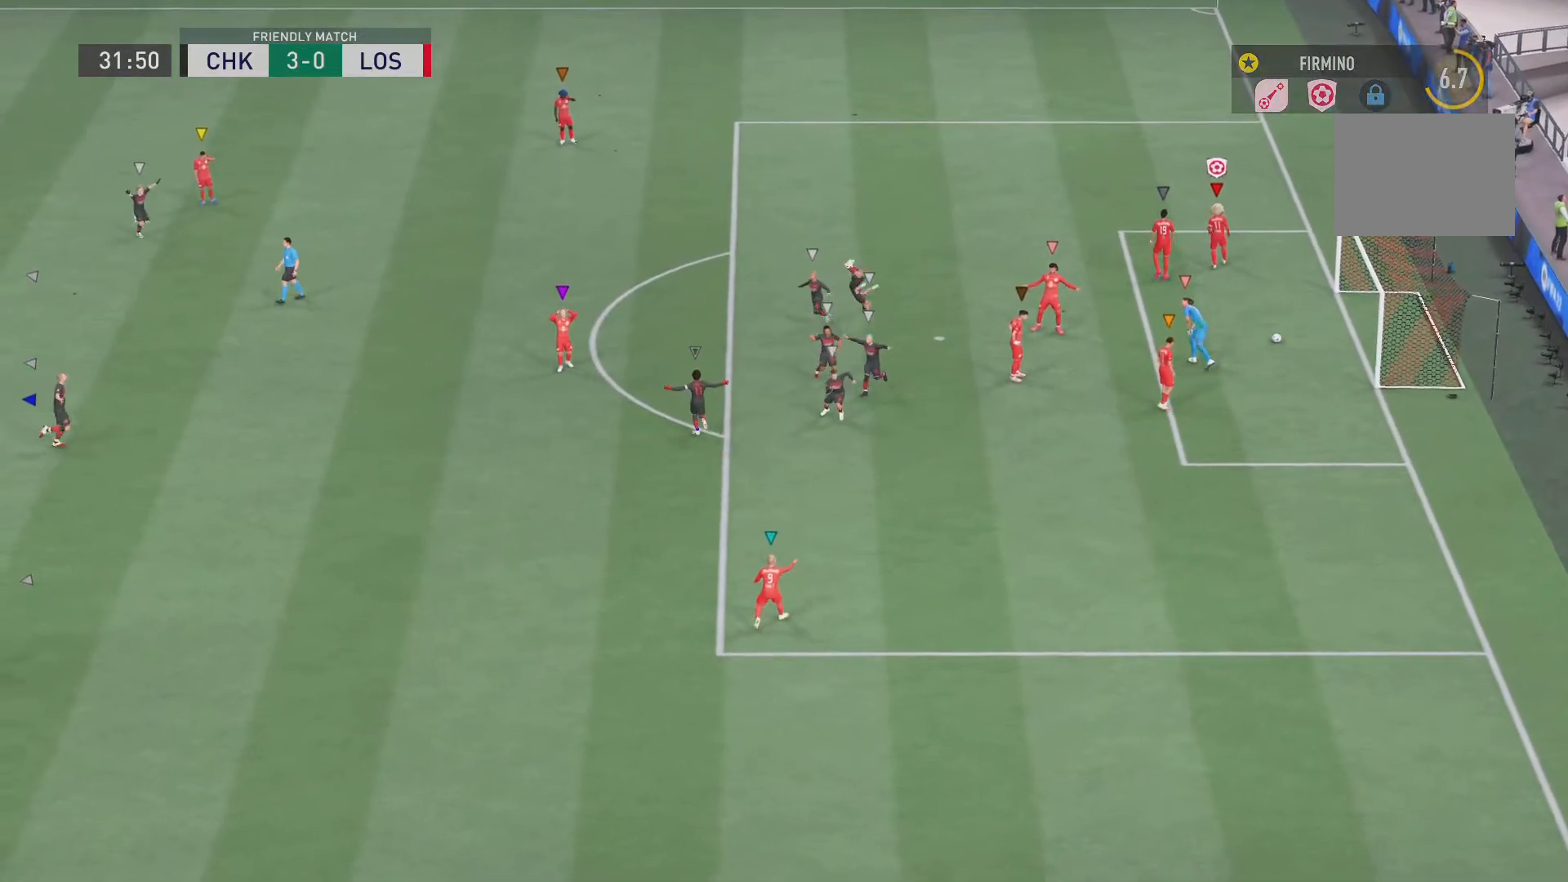
{"buttons": [], "left_stick": "center", "right_stick": "center", "events": []}
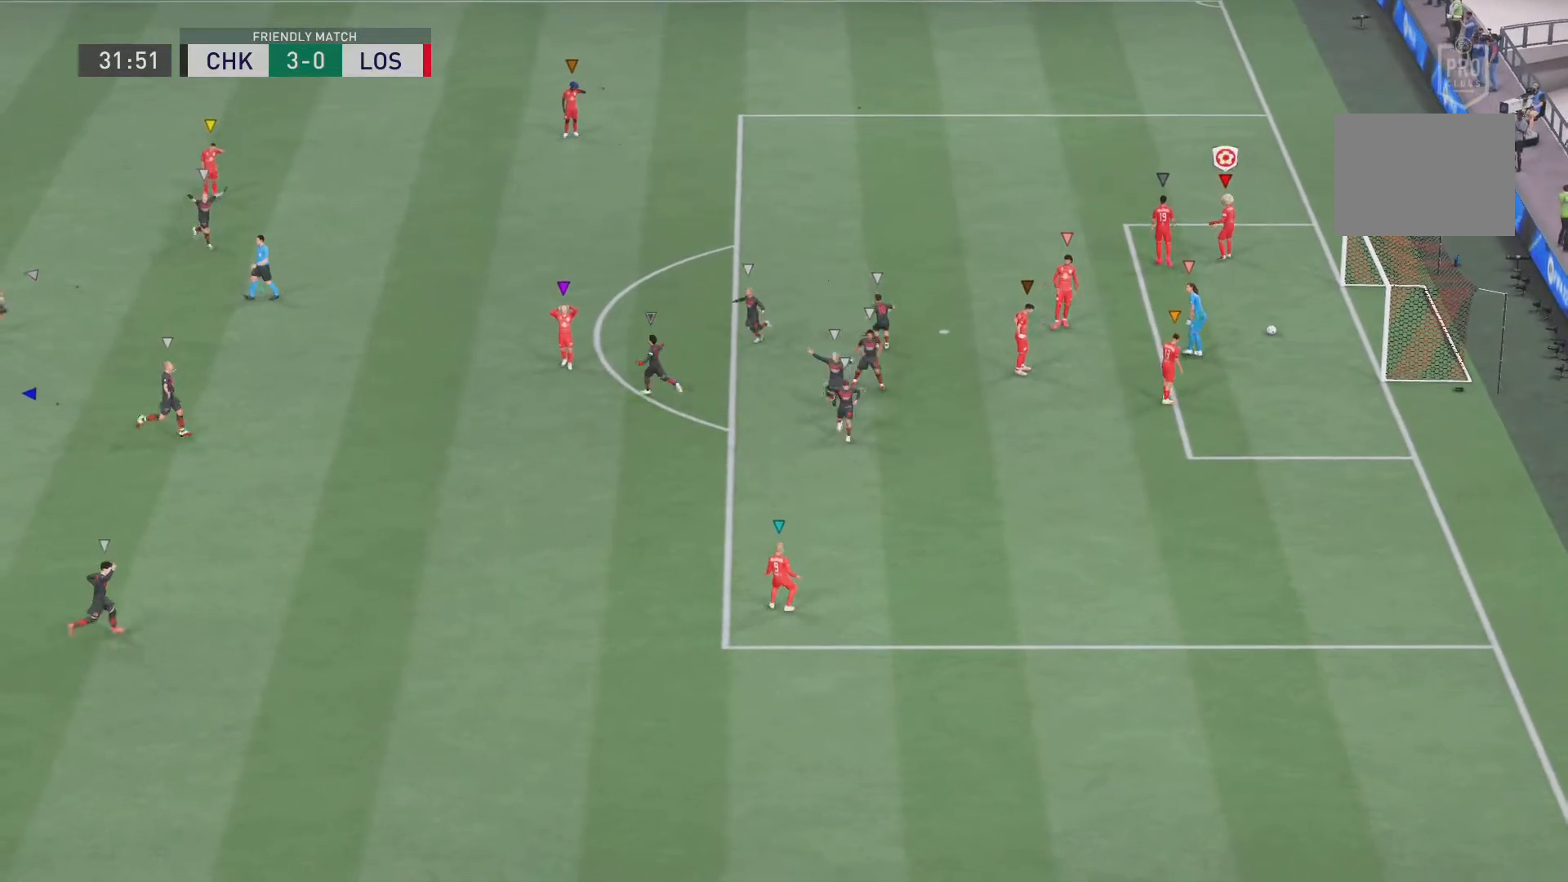
{"buttons": ["CROSS"], "left_stick": "center", "right_stick": "center", "events": [[451, "CROSS", "down"]]}
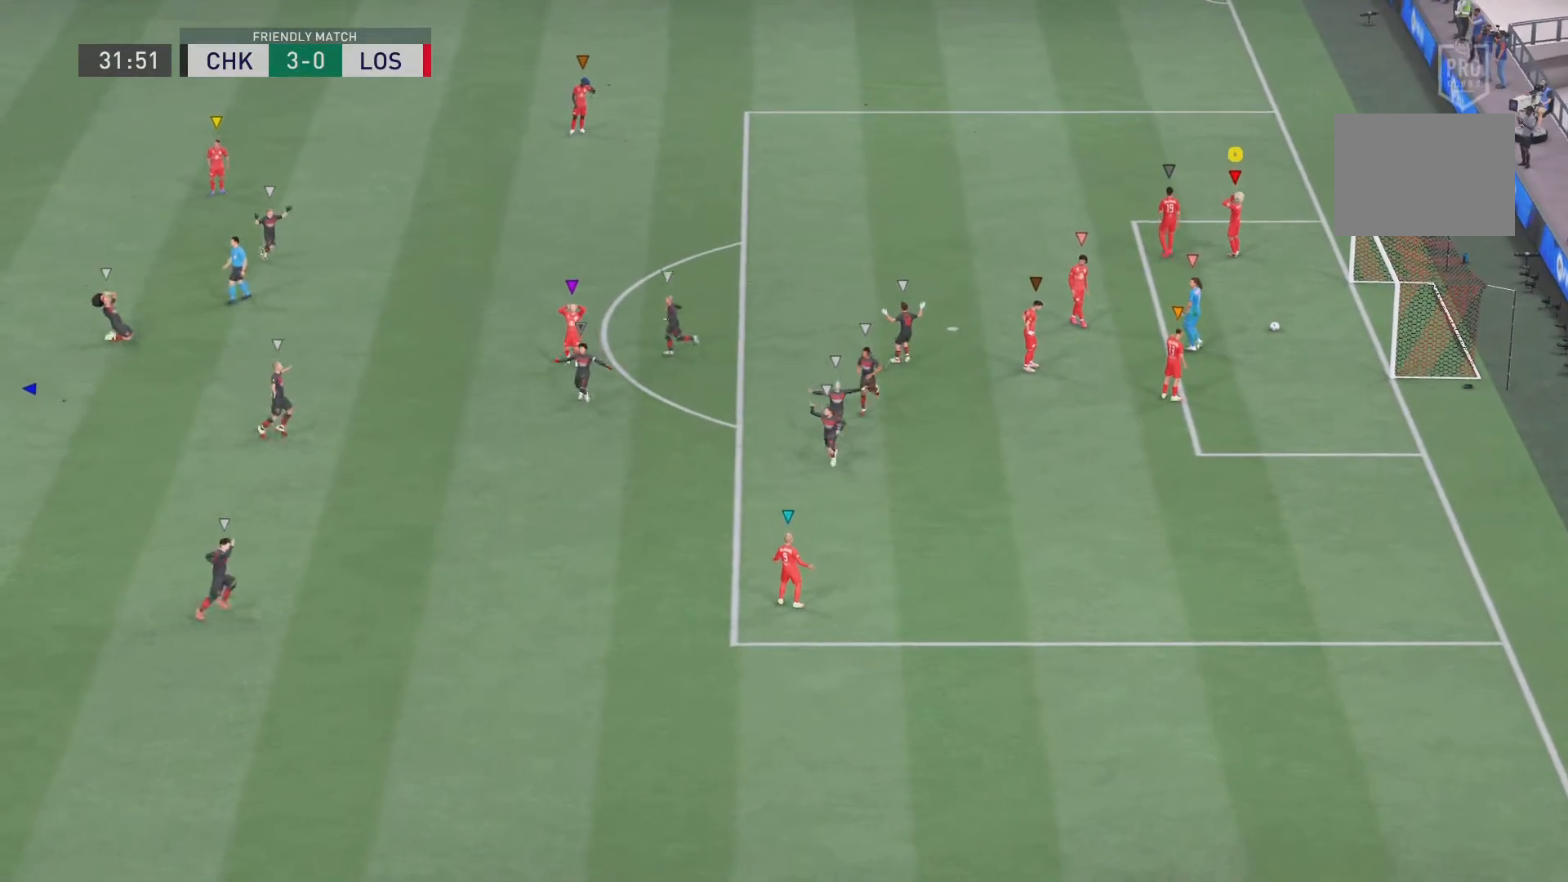
{"buttons": ["CROSS"], "left_stick": "center", "right_stick": "center"}
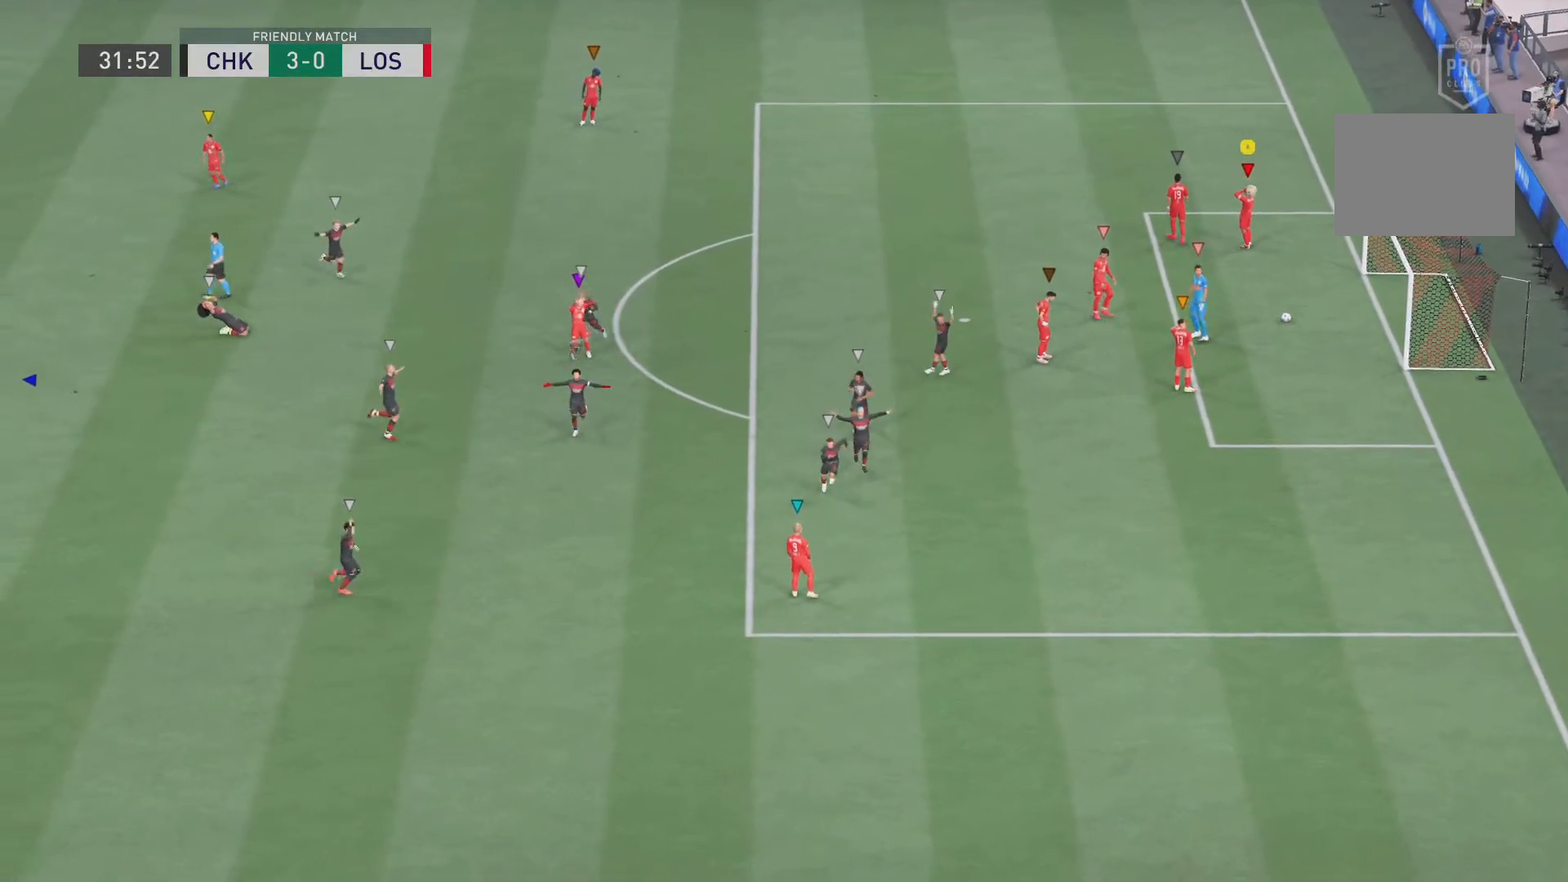
{"buttons": ["CROSS"], "left_stick": "center", "right_stick": "center", "events": [[50, "CROSS", "up"], [100, "CROSS", "down"], [234, "CROSS", "up"], [334, "CROSS", "down"]]}
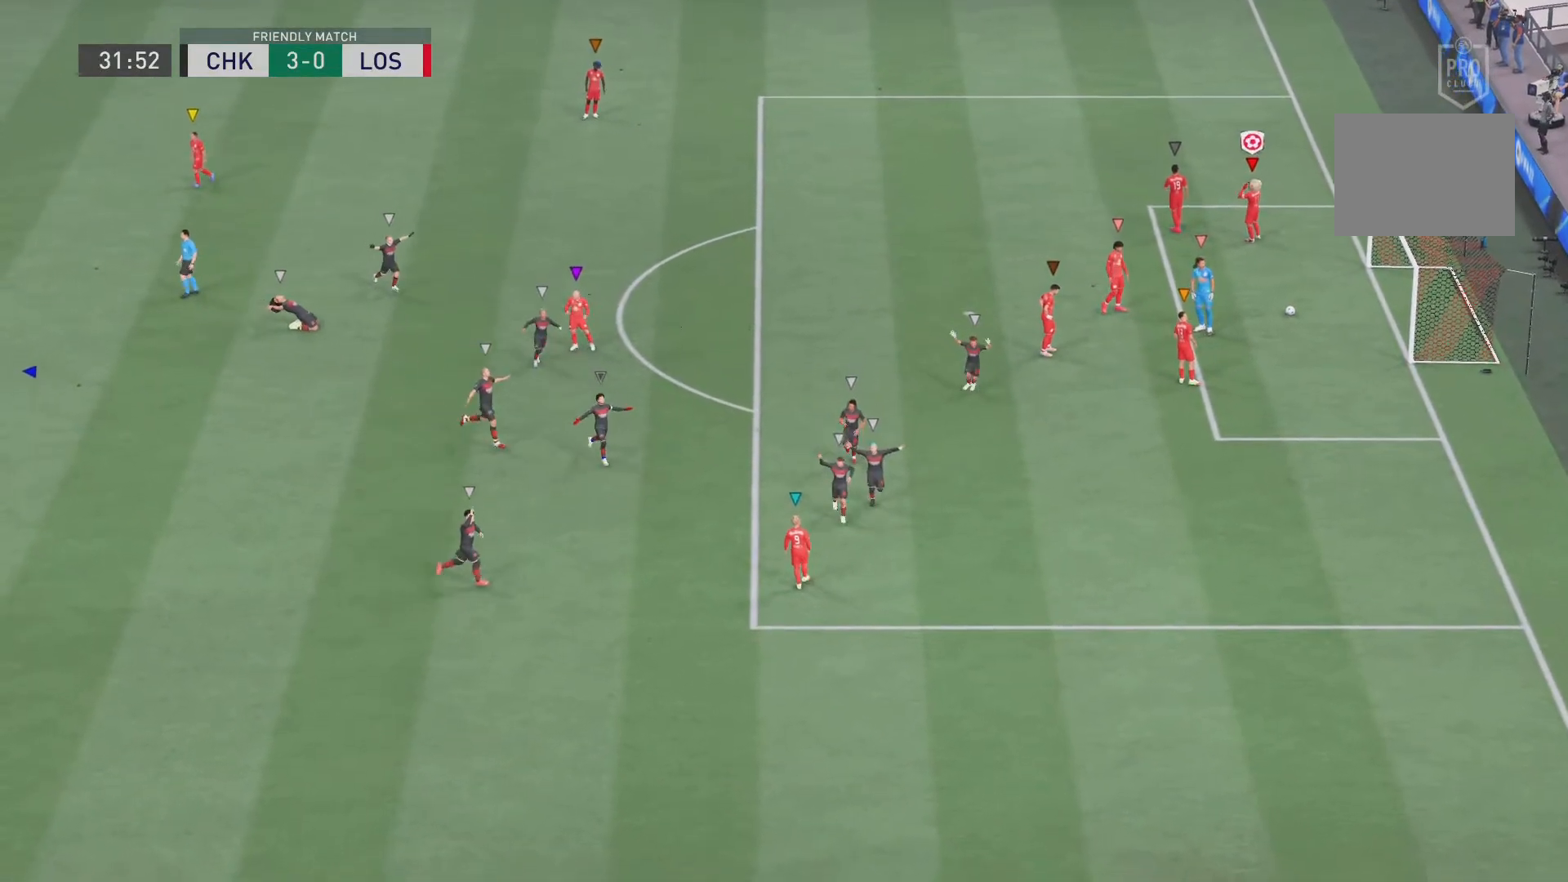
{"buttons": ["CROSS"], "left_stick": "center", "right_stick": "center", "events": [[33, "CROSS", "up"], [67, "CROSS", "down"]]}